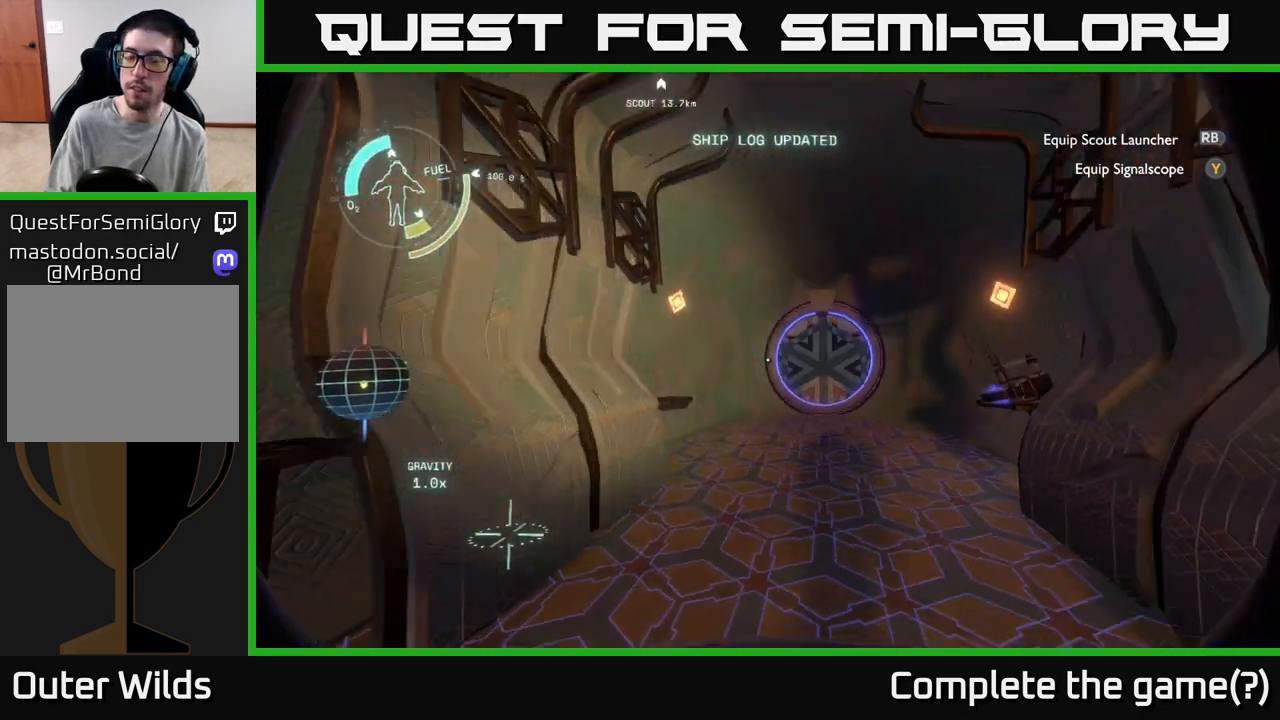
Gameplay with a controller (Xbox layout); each line is a JSON object with the inputs held at the frame after it. "events" lists button and stick changes between this image and that frame as [ms after this image, input, new state], when the widget could be followed in between.
{"buttons": [], "left_stick": "center", "right_stick": "center", "events": [[17, "right_stick", "center"]]}
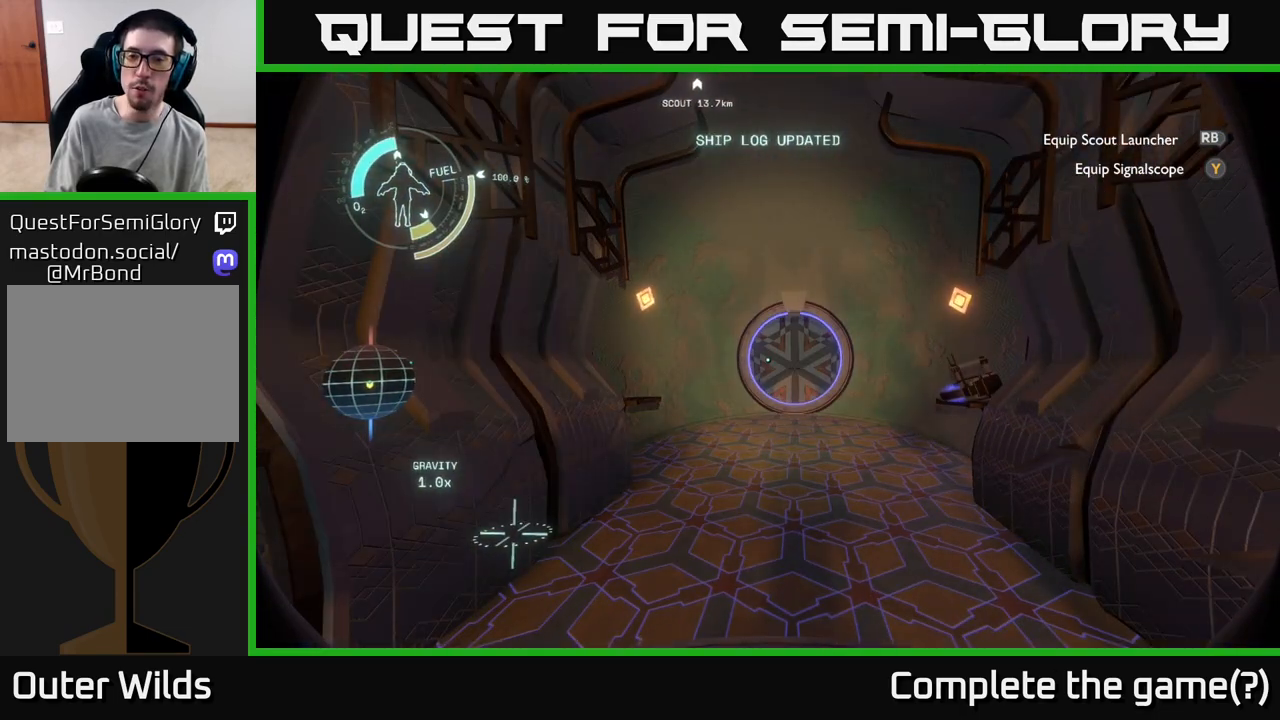
{"buttons": [], "left_stick": "center", "right_stick": "left", "events": [[233, "right_stick", "left"]]}
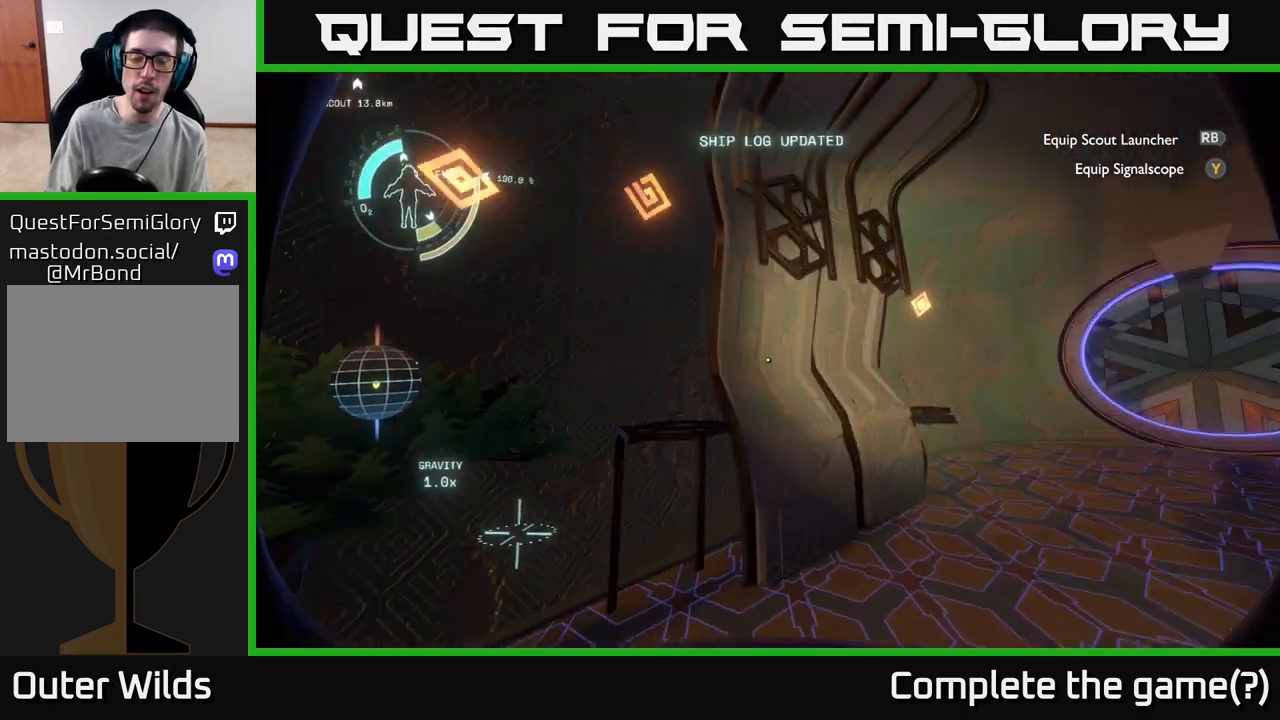
{"buttons": [], "left_stick": "center", "right_stick": "center", "events": [[450, "right_stick", "center"]]}
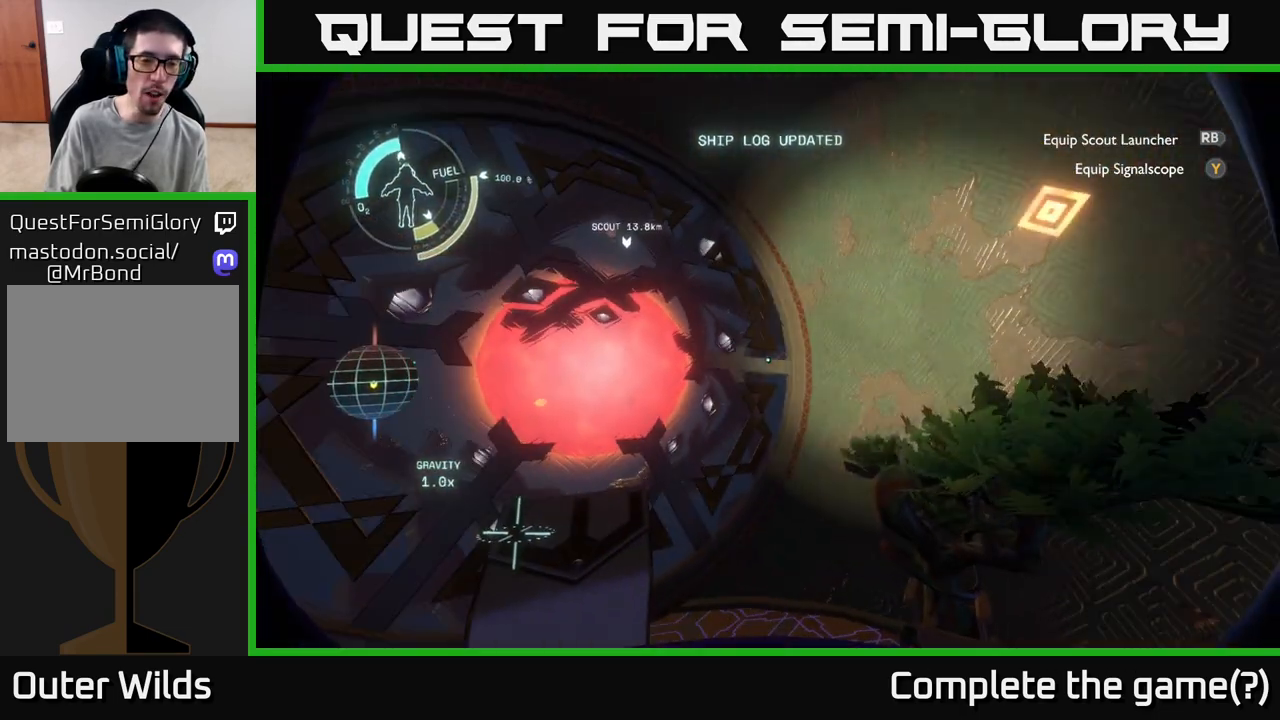
{"buttons": [], "left_stick": "center", "right_stick": "left", "events": [[400, "right_stick", "left"]]}
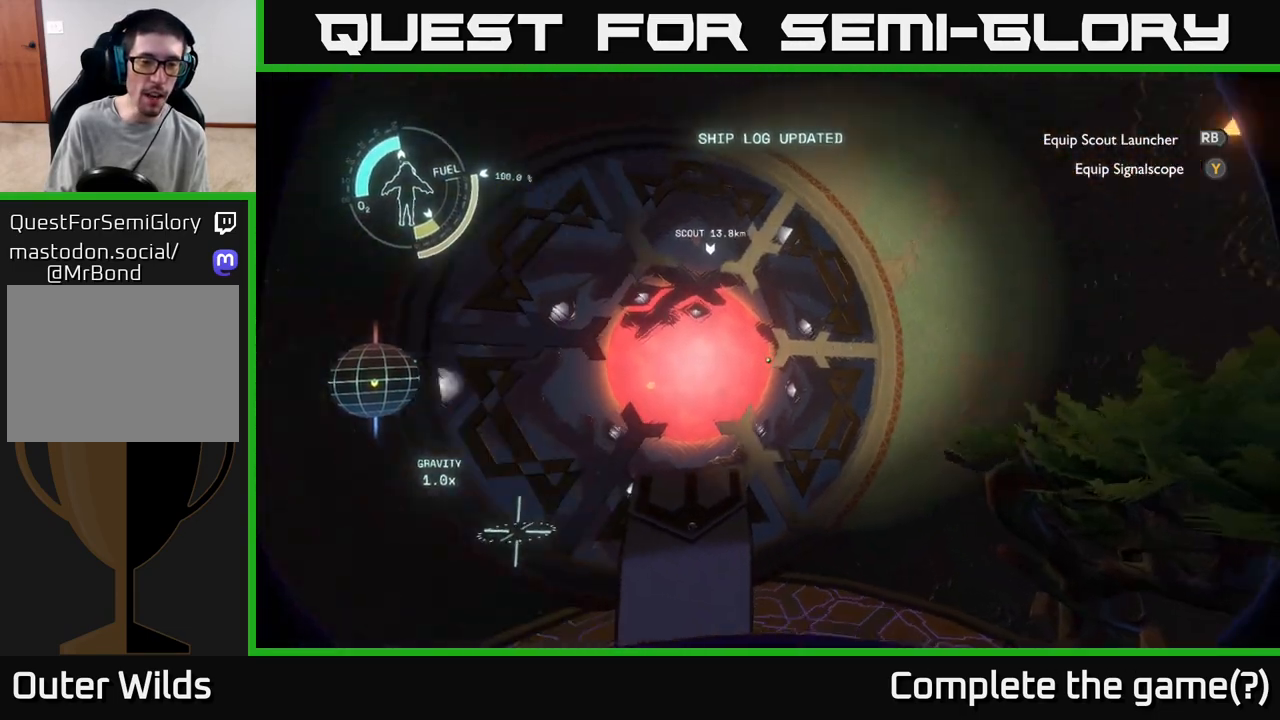
{"buttons": [], "left_stick": "center", "right_stick": "center", "events": [[183, "right_stick", "center"]]}
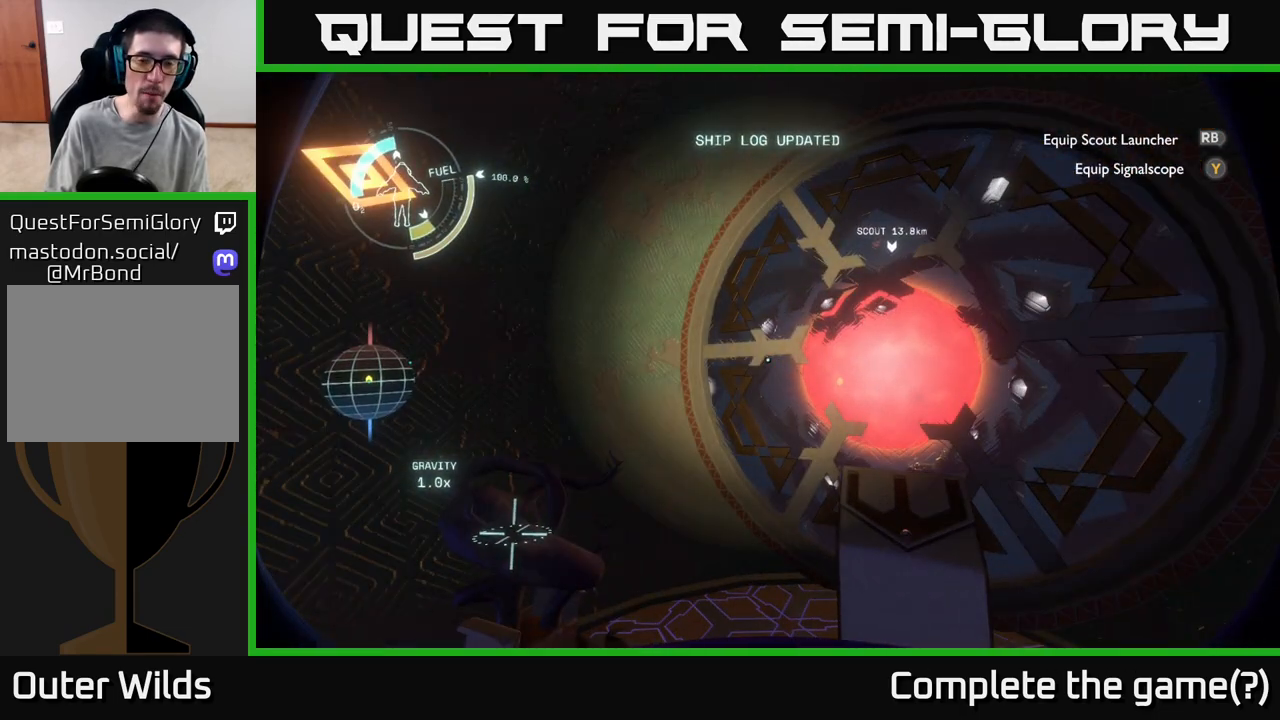
{"buttons": [], "left_stick": "center", "right_stick": "left", "events": [[200, "left_stick", "up-right"], [317, "right_stick", "left"], [383, "left_stick", "center"]]}
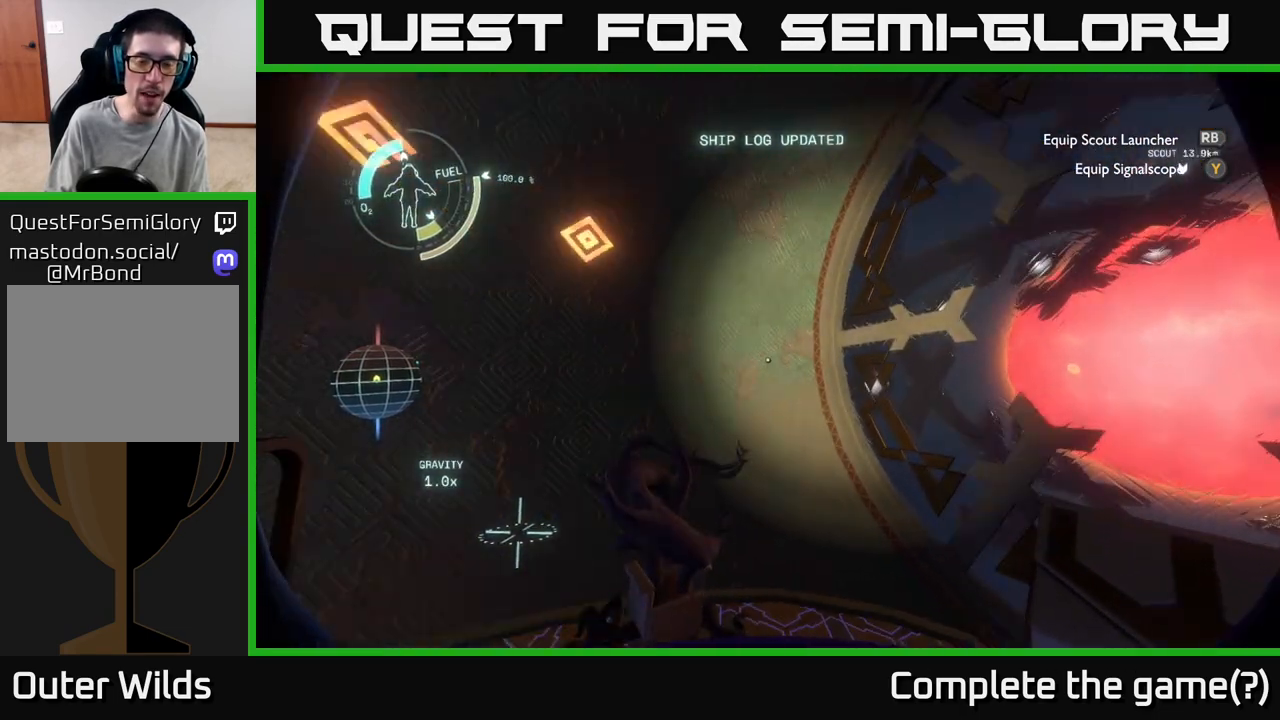
{"buttons": [], "left_stick": "up", "right_stick": "left", "events": [[183, "left_stick", "left"], [450, "left_stick", "up"]]}
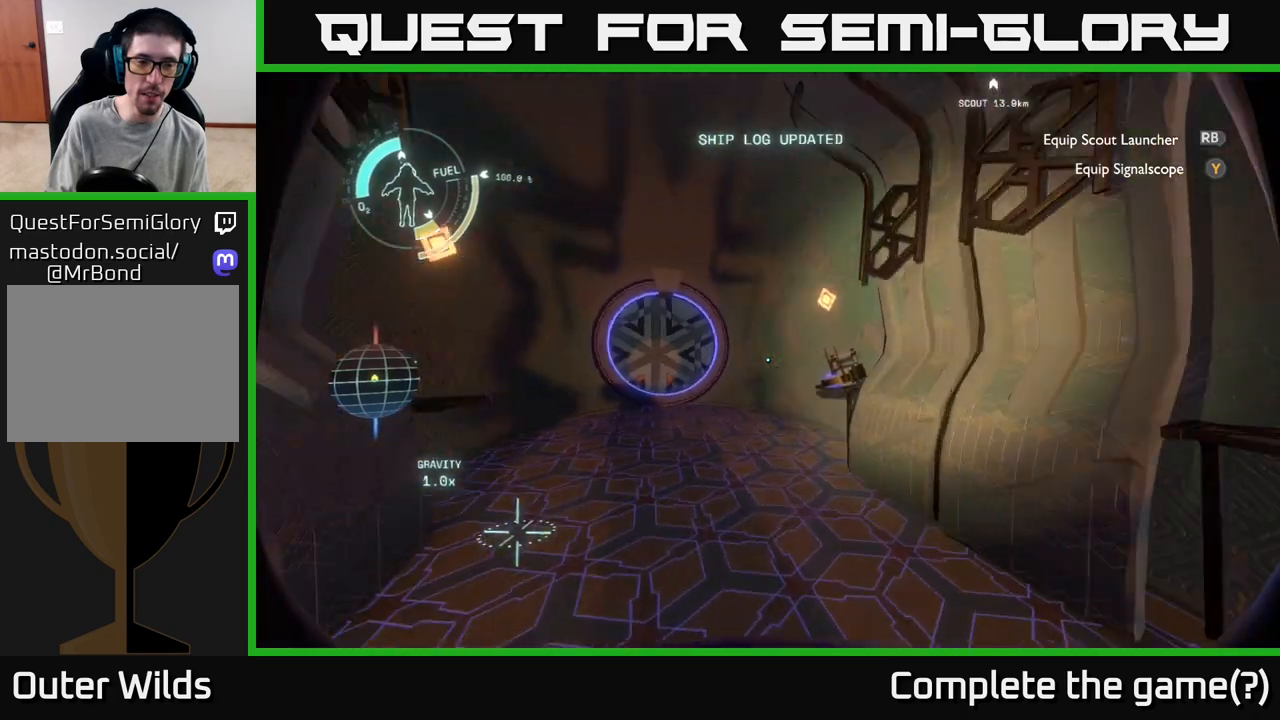
{"buttons": [], "left_stick": "up", "right_stick": "left", "events": [[17, "right_stick", "center"], [117, "left_stick", "center"], [400, "right_stick", "left"], [433, "left_stick", "up"]]}
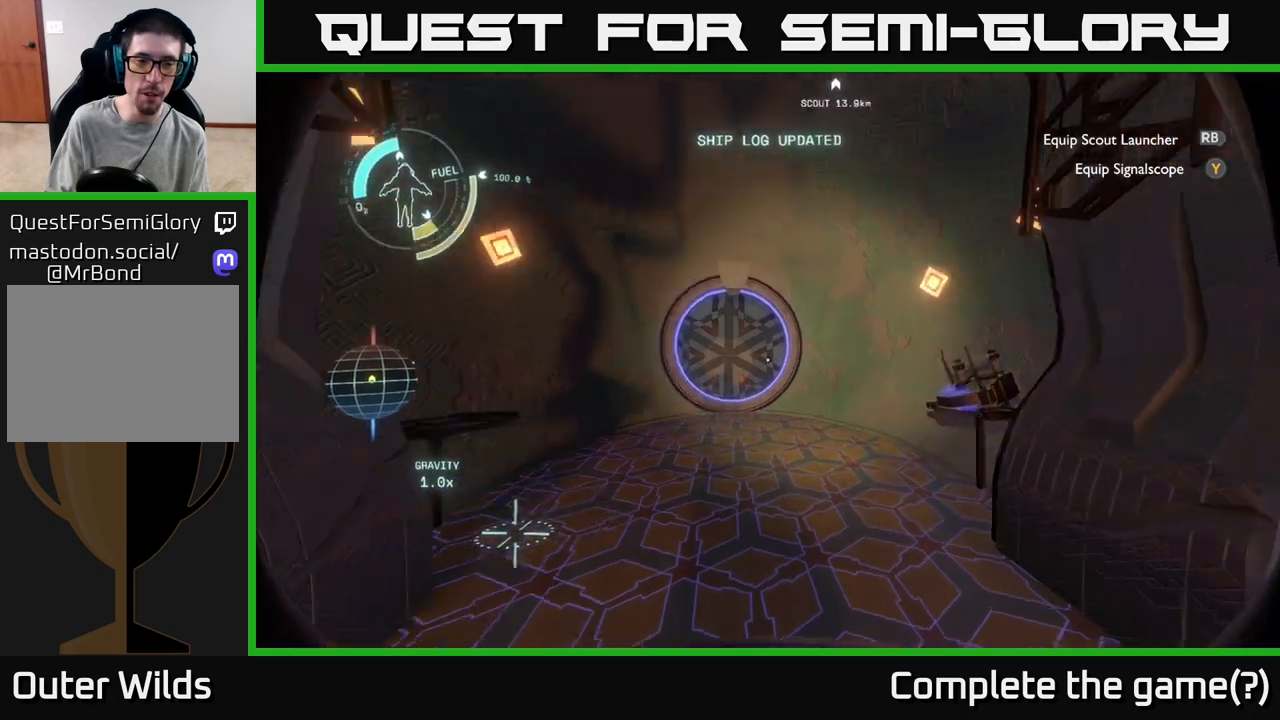
{"buttons": [], "left_stick": "up", "right_stick": "center", "events": [[50, "right_stick", "center"]]}
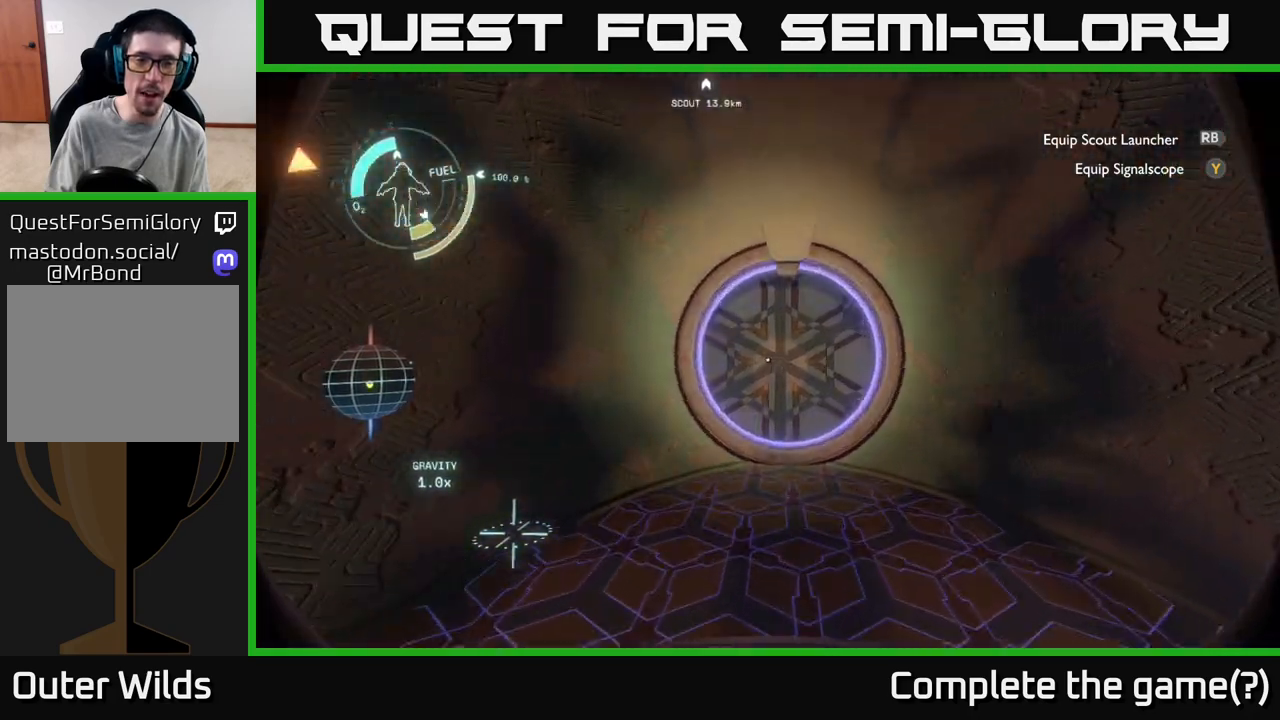
{"buttons": [], "left_stick": "center", "right_stick": "center", "events": [[333, "left_stick", "center"]]}
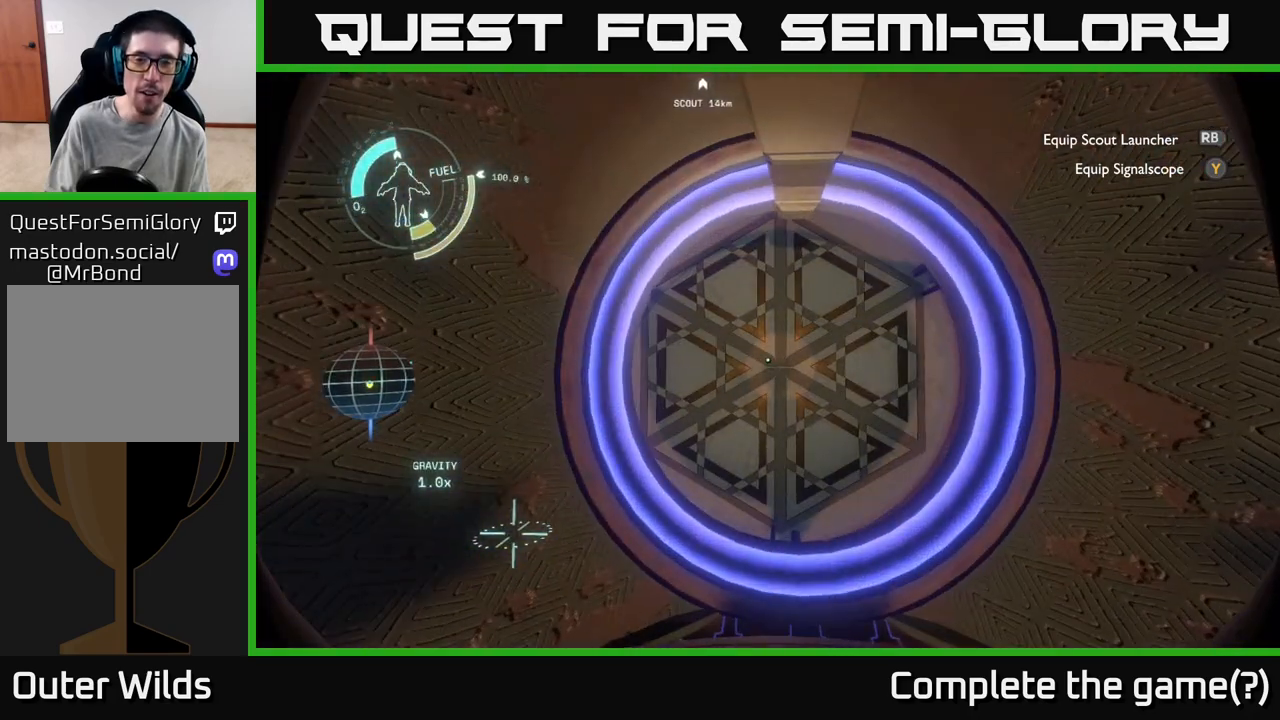
{"buttons": [], "left_stick": "center", "right_stick": "right", "events": [[217, "right_stick", "right"]]}
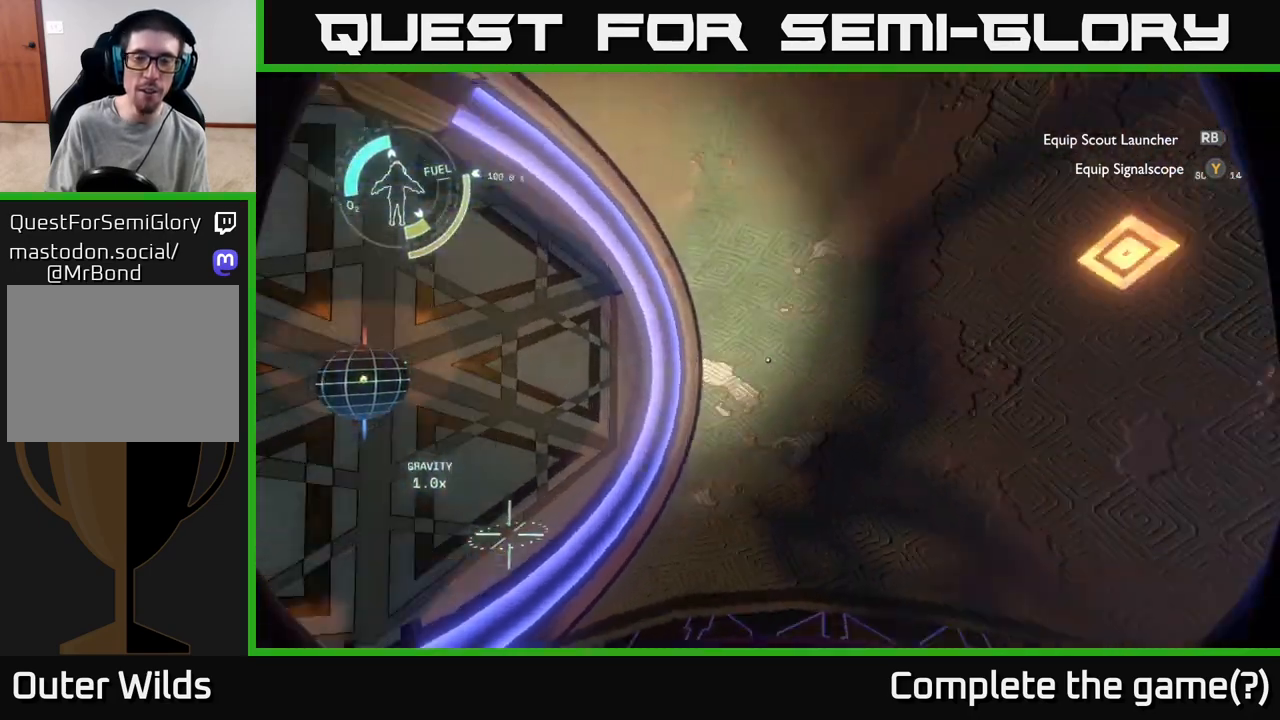
{"buttons": [], "left_stick": "center", "right_stick": "center", "events": [[233, "right_stick", "up-right"], [400, "right_stick", "center"]]}
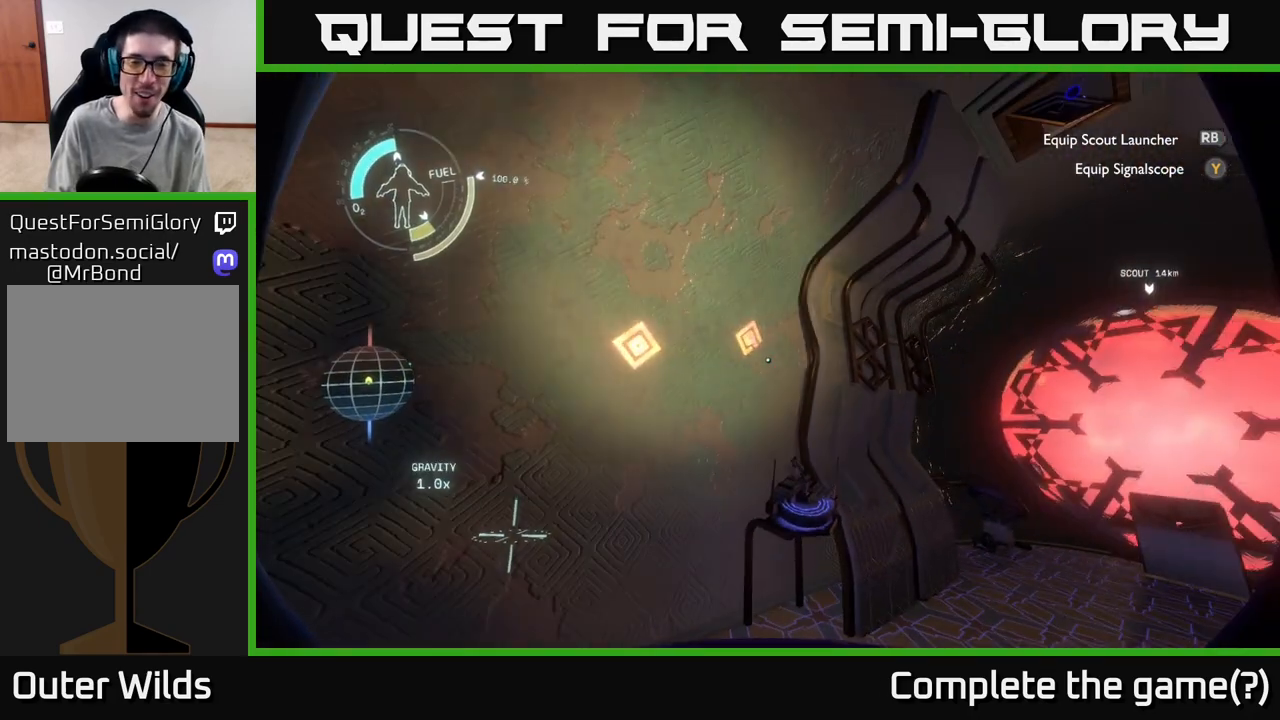
{"buttons": [], "left_stick": "center", "right_stick": "center", "events": [[150, "left_stick", "up"], [417, "left_stick", "center"]]}
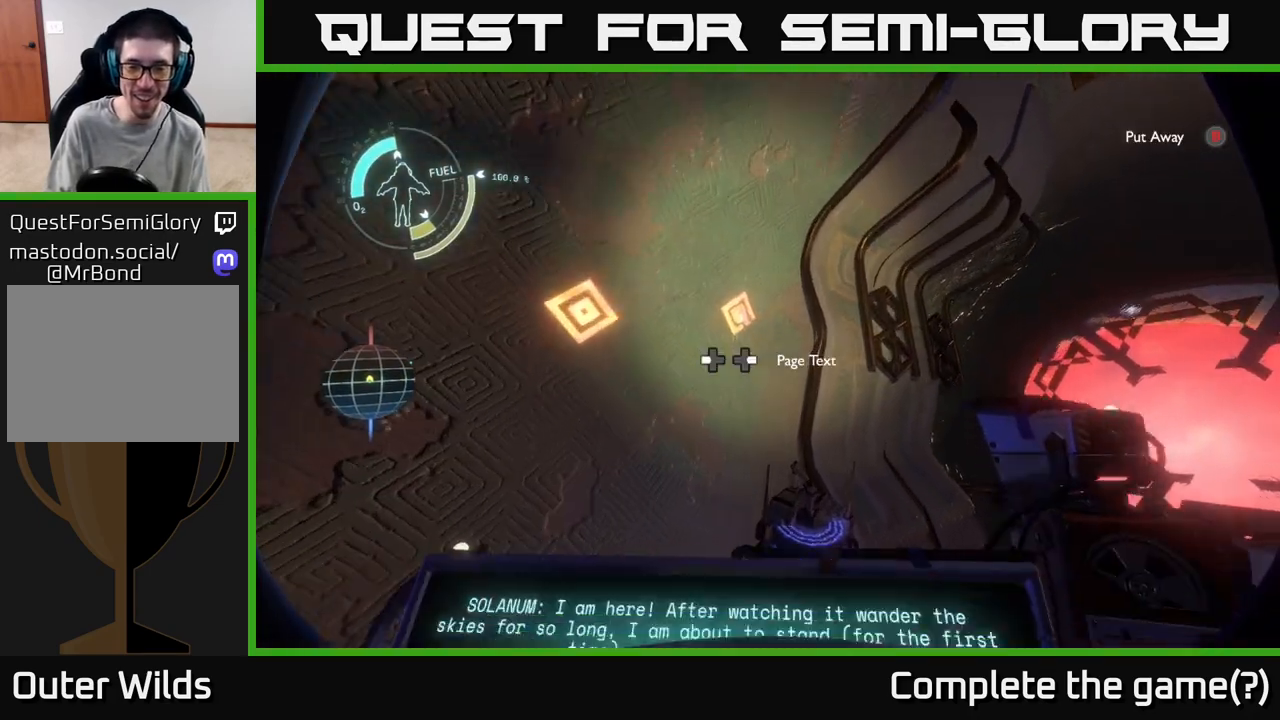
{"buttons": [], "left_stick": "center", "right_stick": "center", "events": [[117, "right_stick", "down"], [233, "left_stick", "up"], [367, "right_stick", "center"], [383, "left_stick", "center"]]}
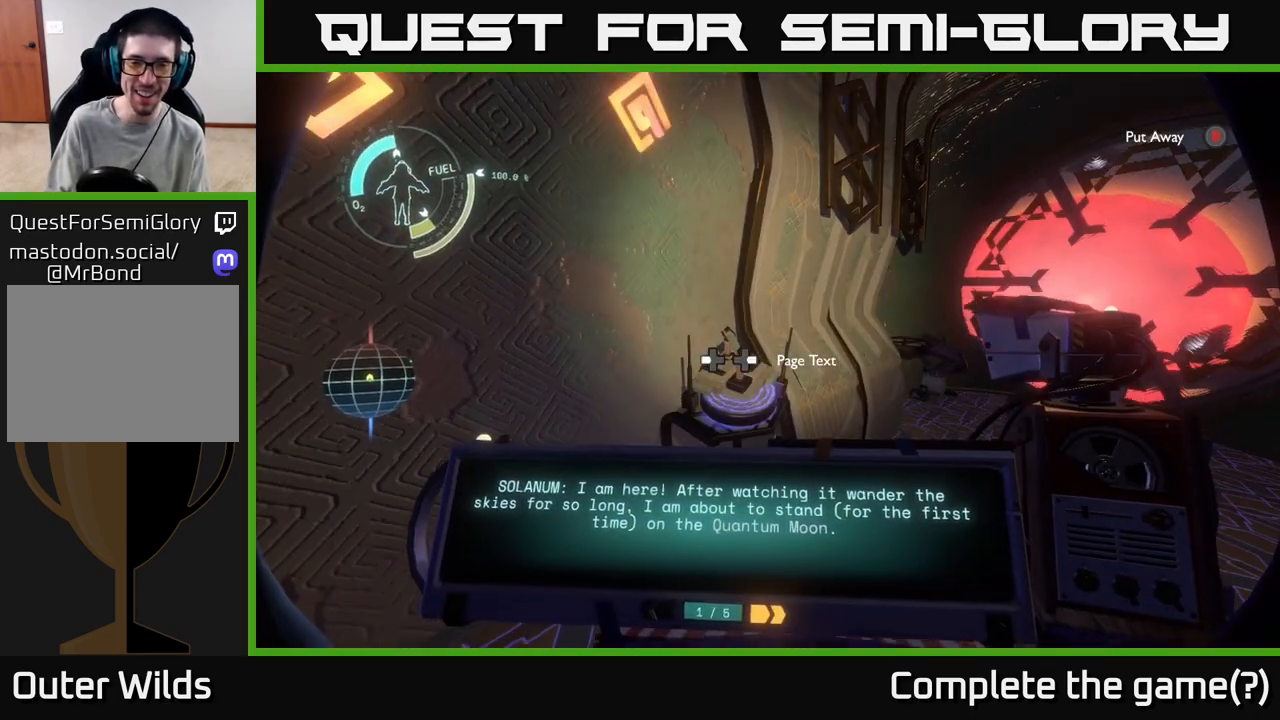
{"buttons": [], "left_stick": "center", "right_stick": "center", "events": [[150, "right_stick", "down"], [250, "right_stick", "center"]]}
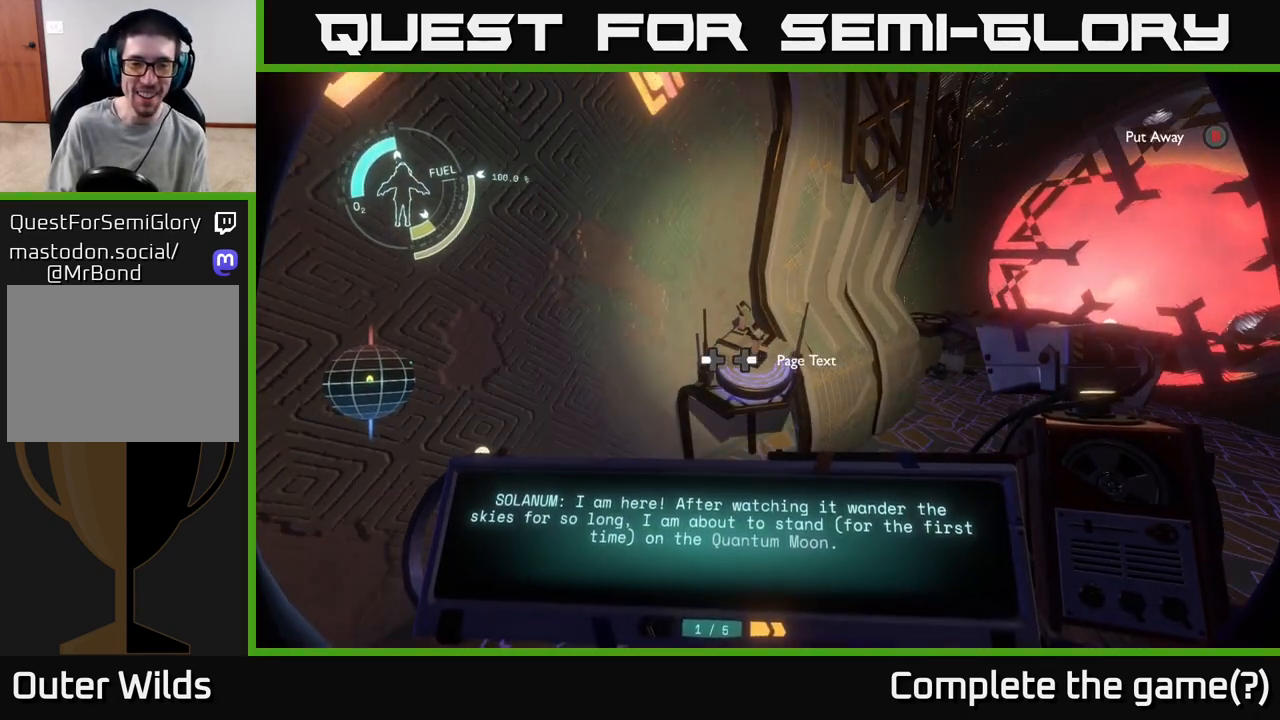
{"buttons": [], "left_stick": "center", "right_stick": "center", "events": []}
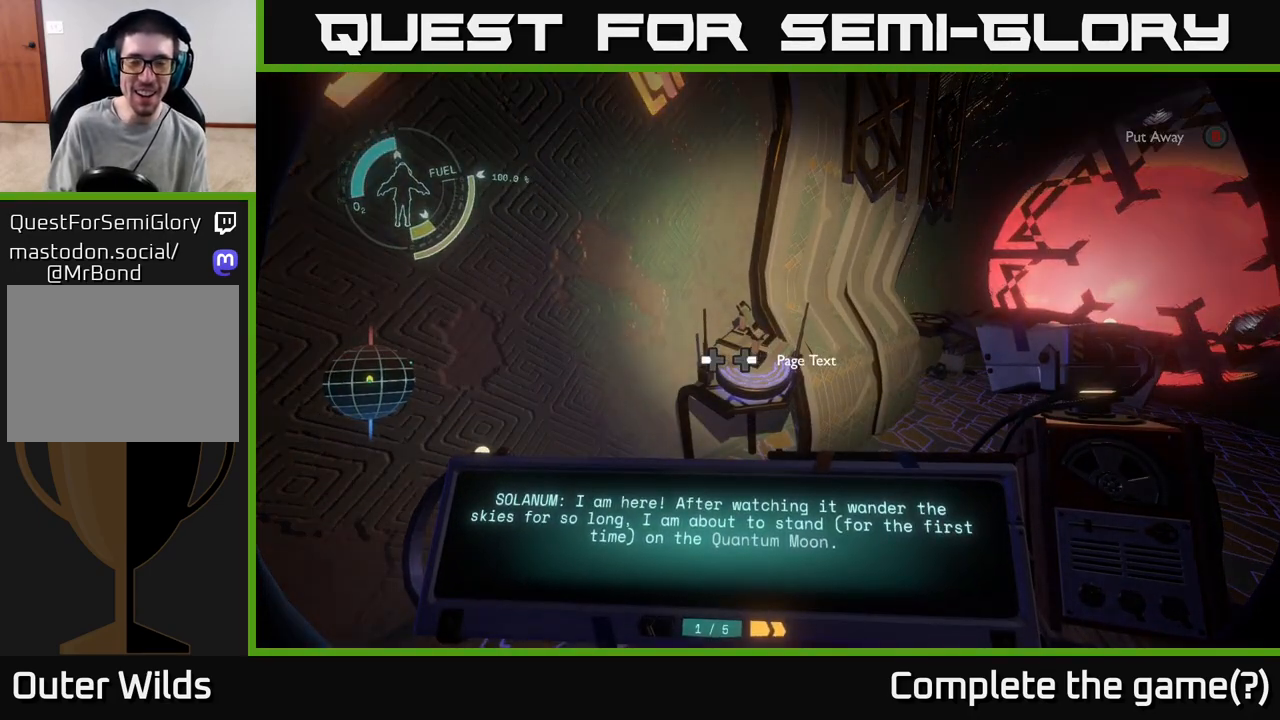
{"buttons": ["DPAD_RIGHT"], "left_stick": "center", "right_stick": "center", "events": [[50, "DPAD_RIGHT", "down"], [233, "DPAD_RIGHT", "up"], [433, "DPAD_RIGHT", "down"]]}
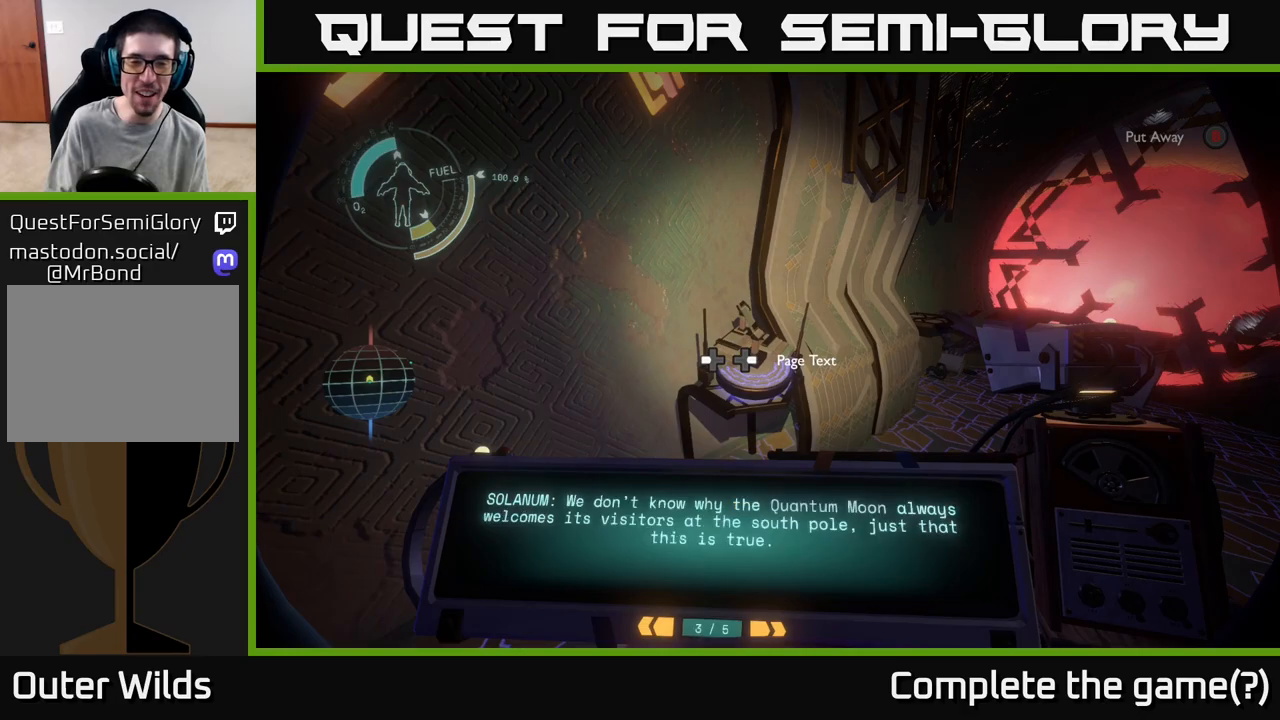
{"buttons": [], "left_stick": "center", "right_stick": "center", "events": [[50, "DPAD_RIGHT", "up"]]}
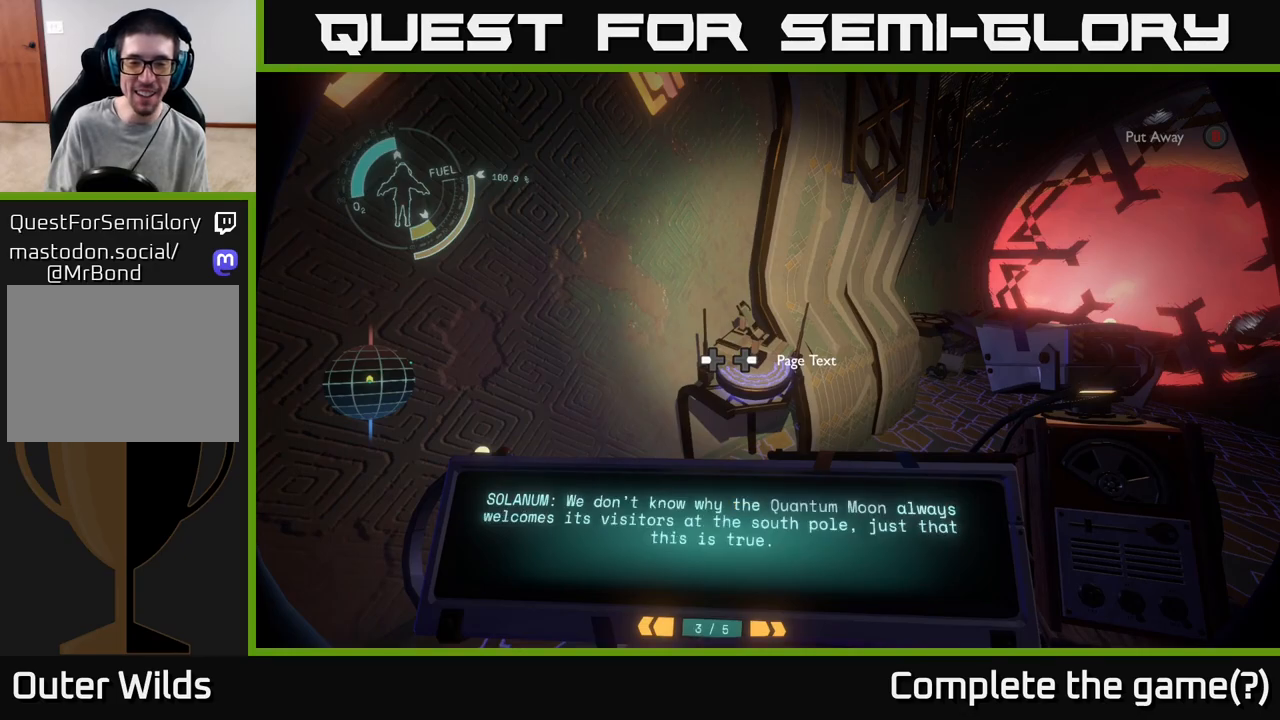
{"buttons": [], "left_stick": "center", "right_stick": "center", "events": []}
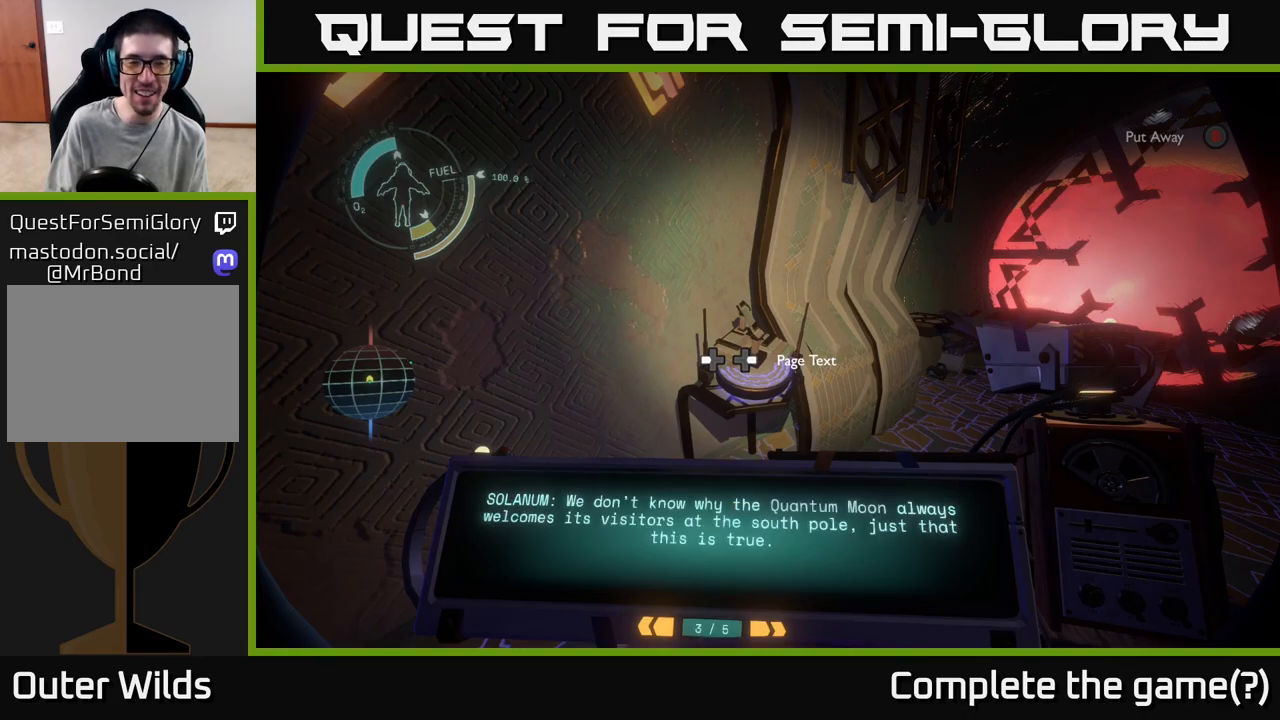
{"buttons": ["DPAD_RIGHT"], "left_stick": "center", "right_stick": "center", "events": [[350, "DPAD_RIGHT", "down"]]}
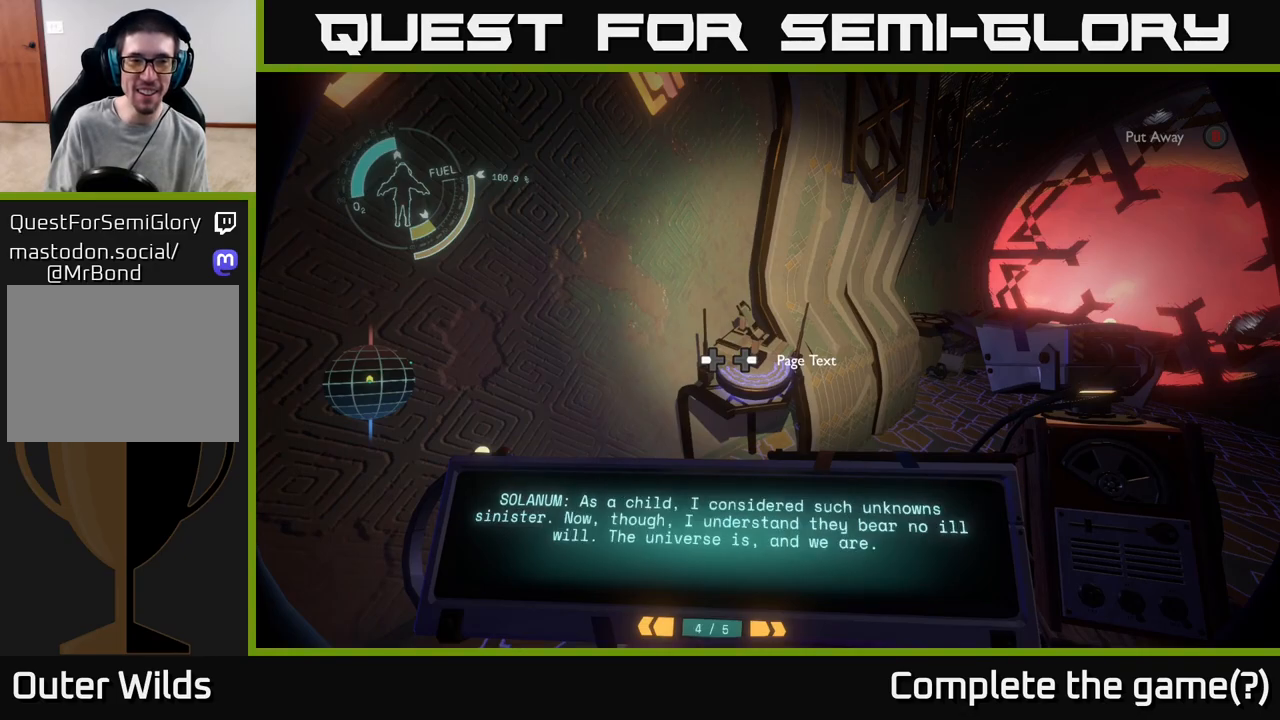
{"buttons": [], "left_stick": "center", "right_stick": "right", "events": [[33, "DPAD_RIGHT", "up"], [150, "right_stick", "right"]]}
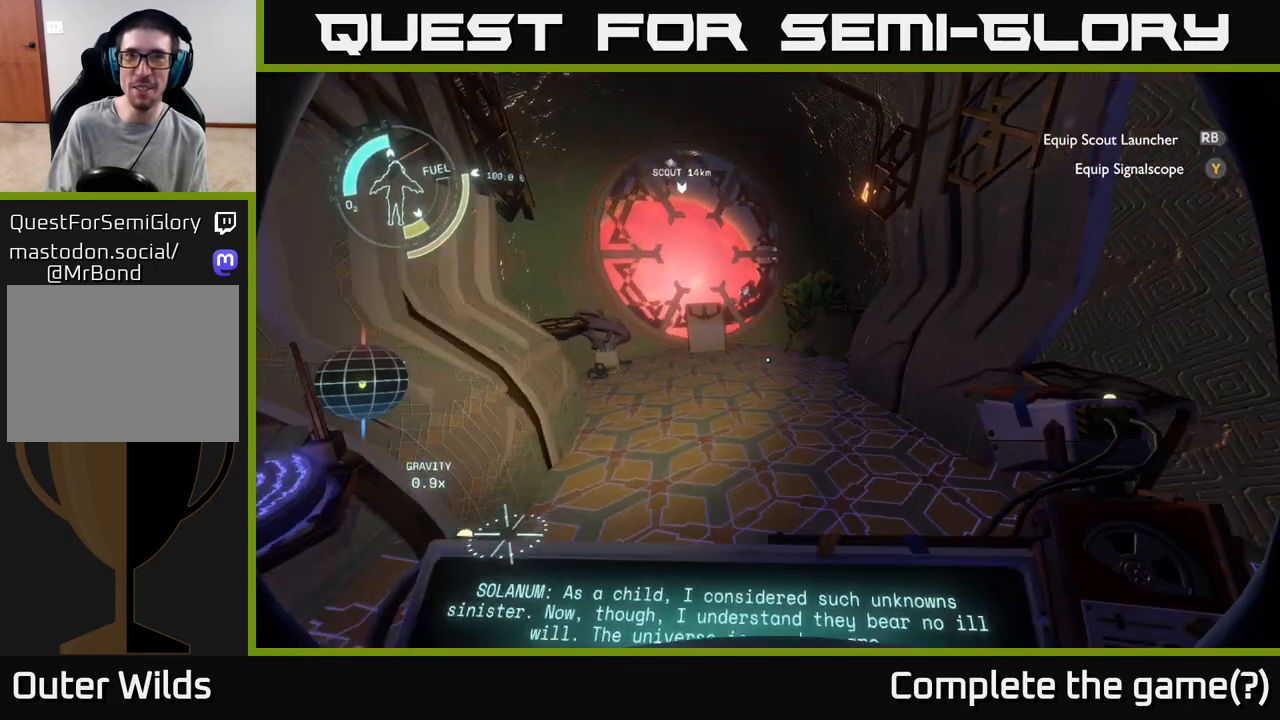
{"buttons": [], "left_stick": "center", "right_stick": "center", "events": [[183, "right_stick", "center"]]}
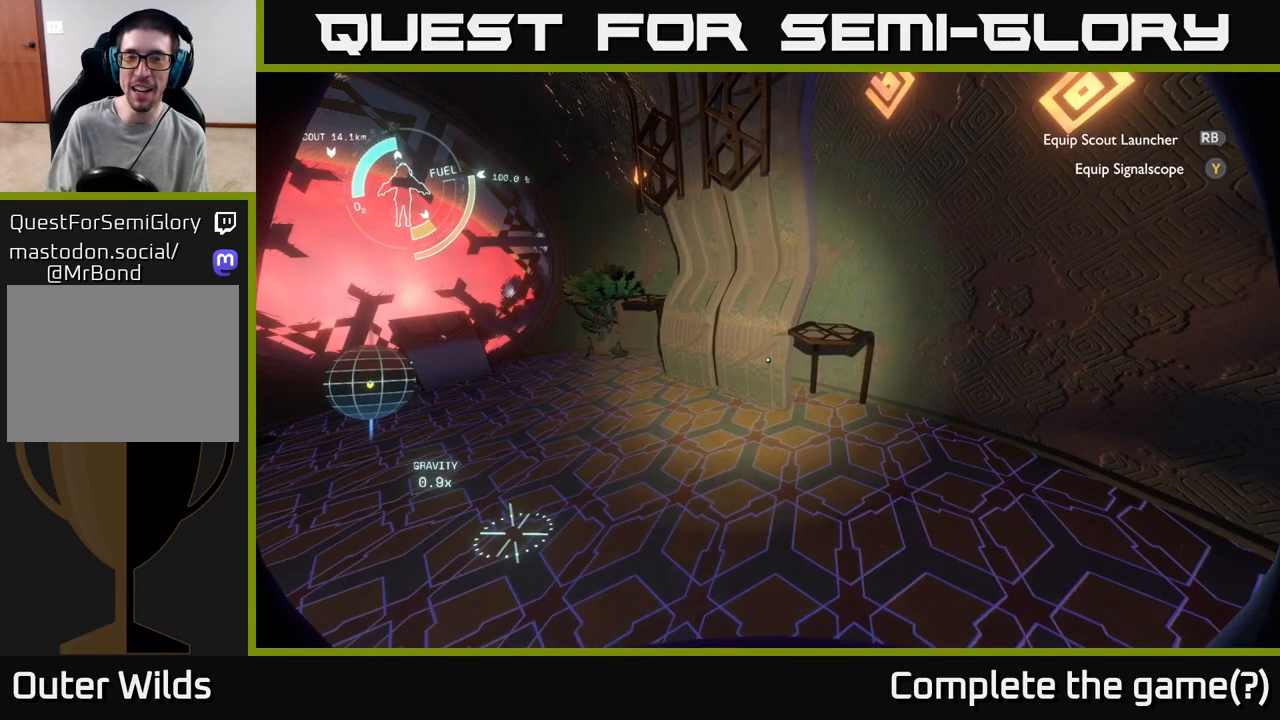
{"buttons": [], "left_stick": "center", "right_stick": "right", "events": [[17, "left_stick", "up-right"], [83, "right_stick", "right"], [133, "left_stick", "center"]]}
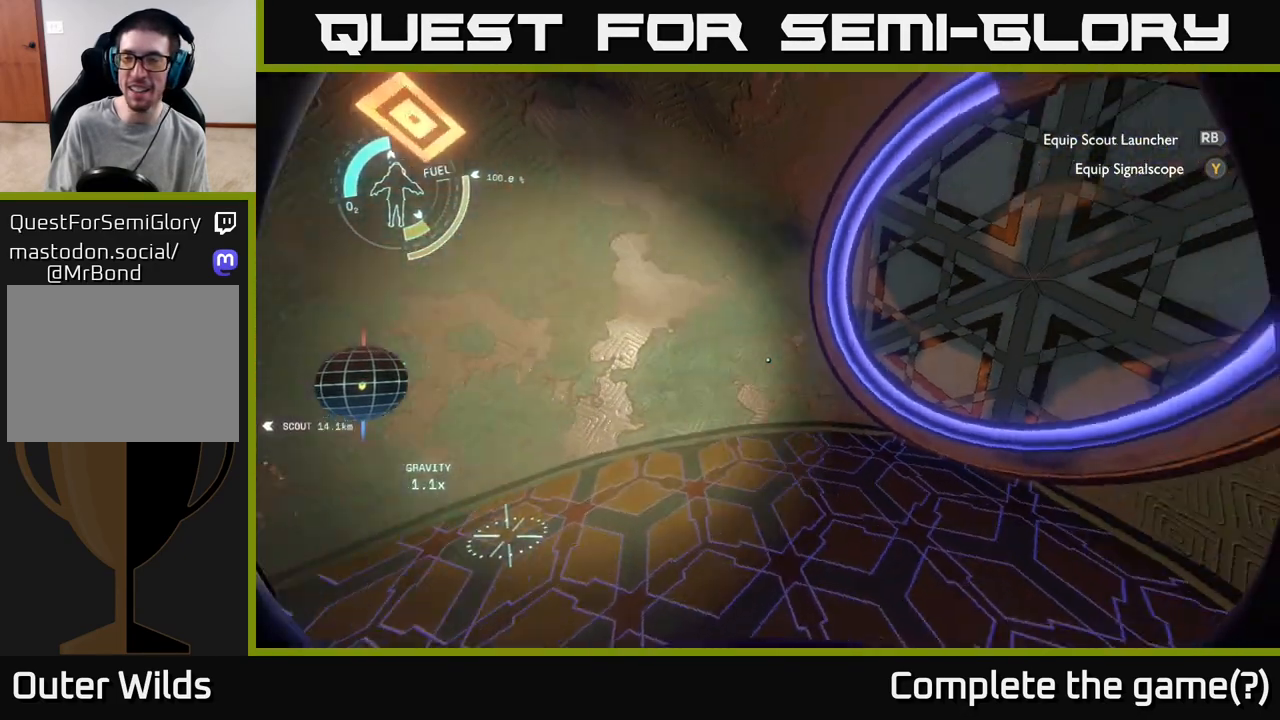
{"buttons": [], "left_stick": "up", "right_stick": "center", "events": [[250, "left_stick", "up"], [267, "right_stick", "center"]]}
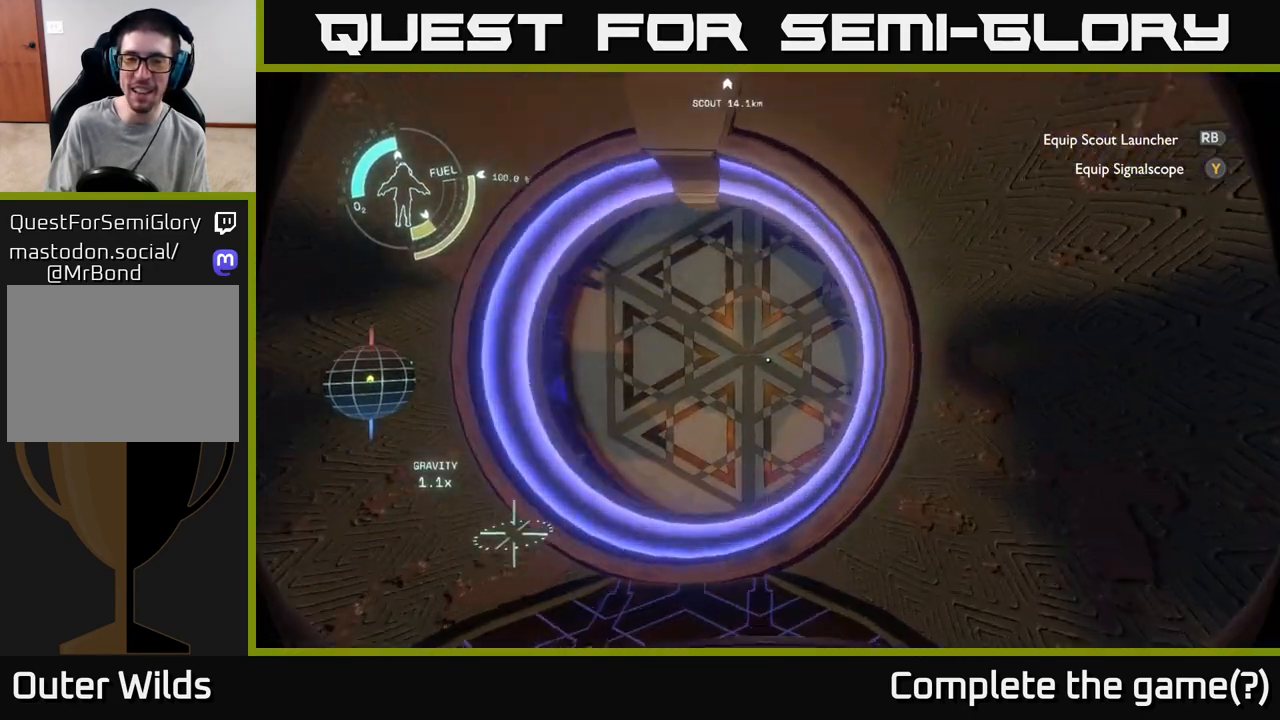
{"buttons": [], "left_stick": "center", "right_stick": "center", "events": [[167, "left_stick", "center"]]}
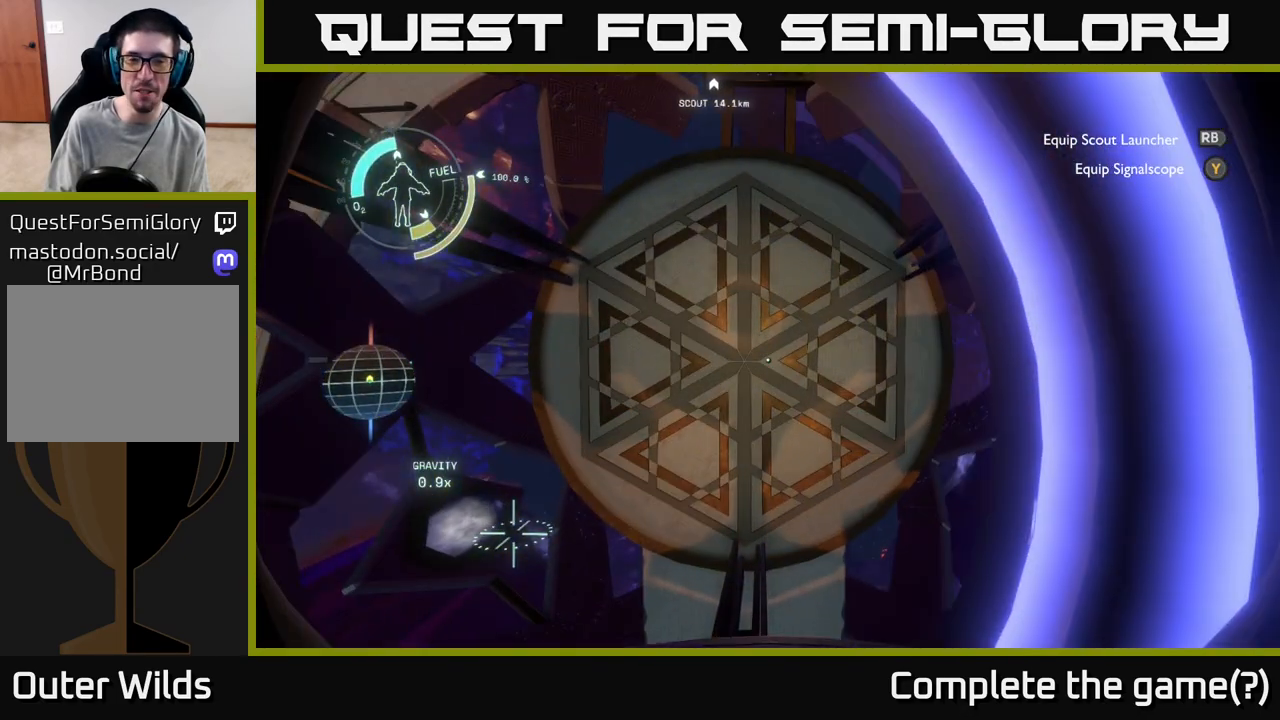
{"buttons": [], "left_stick": "center", "right_stick": "center", "events": [[217, "right_stick", "left"], [417, "right_stick", "center"]]}
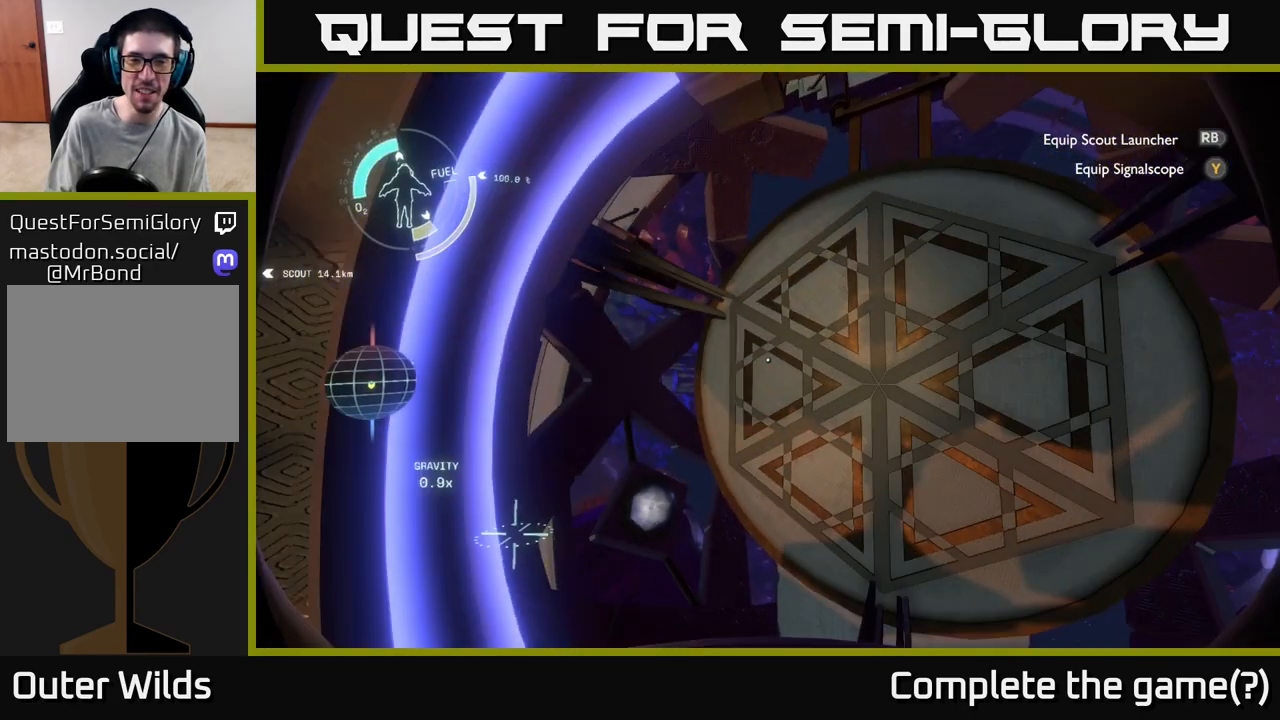
{"buttons": [], "left_stick": "left", "right_stick": "left", "events": [[350, "right_stick", "left"], [417, "left_stick", "left"]]}
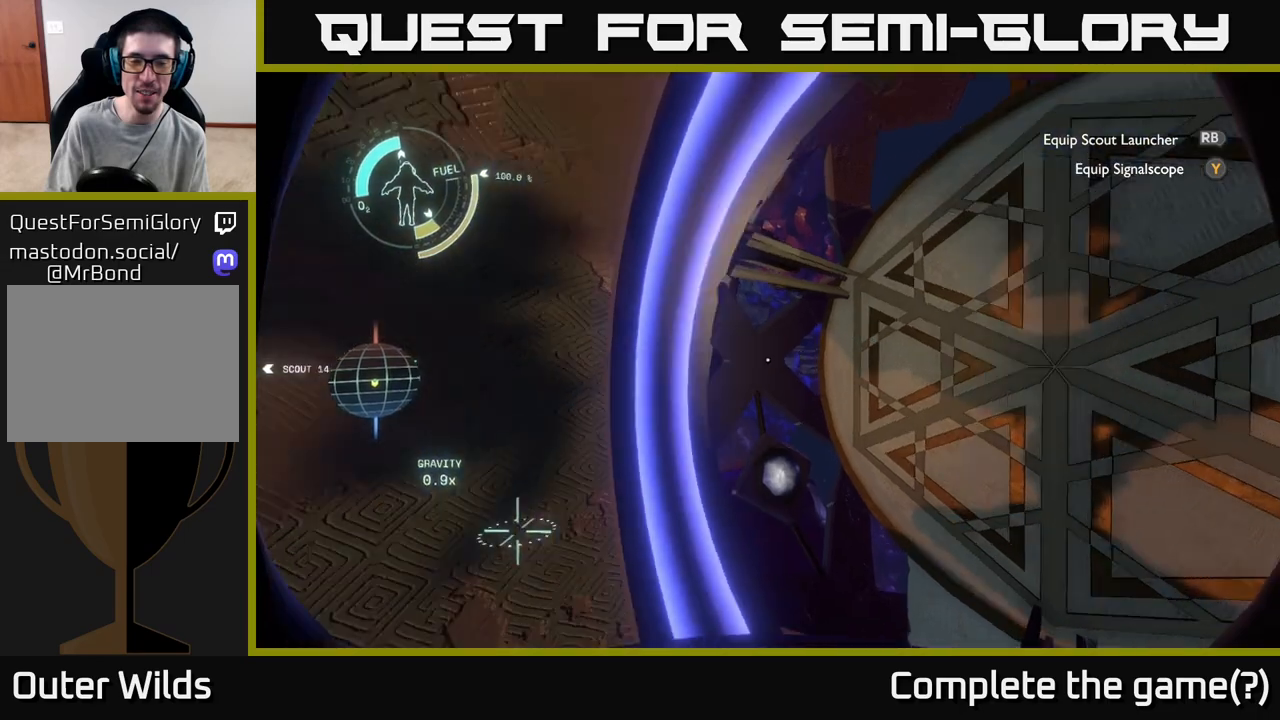
{"buttons": [], "left_stick": "up-left", "right_stick": "left", "events": [[200, "left_stick", "up-left"]]}
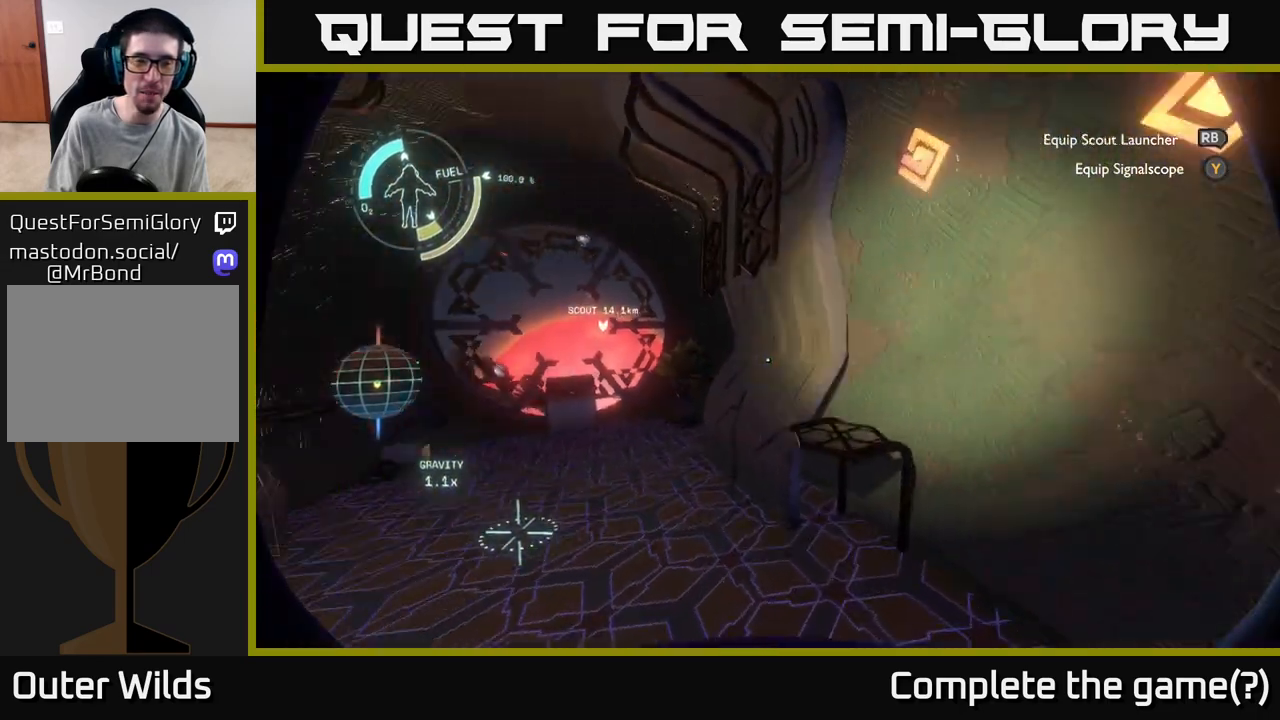
{"buttons": [], "left_stick": "up", "right_stick": "center", "events": [[117, "right_stick", "center"], [433, "left_stick", "up"]]}
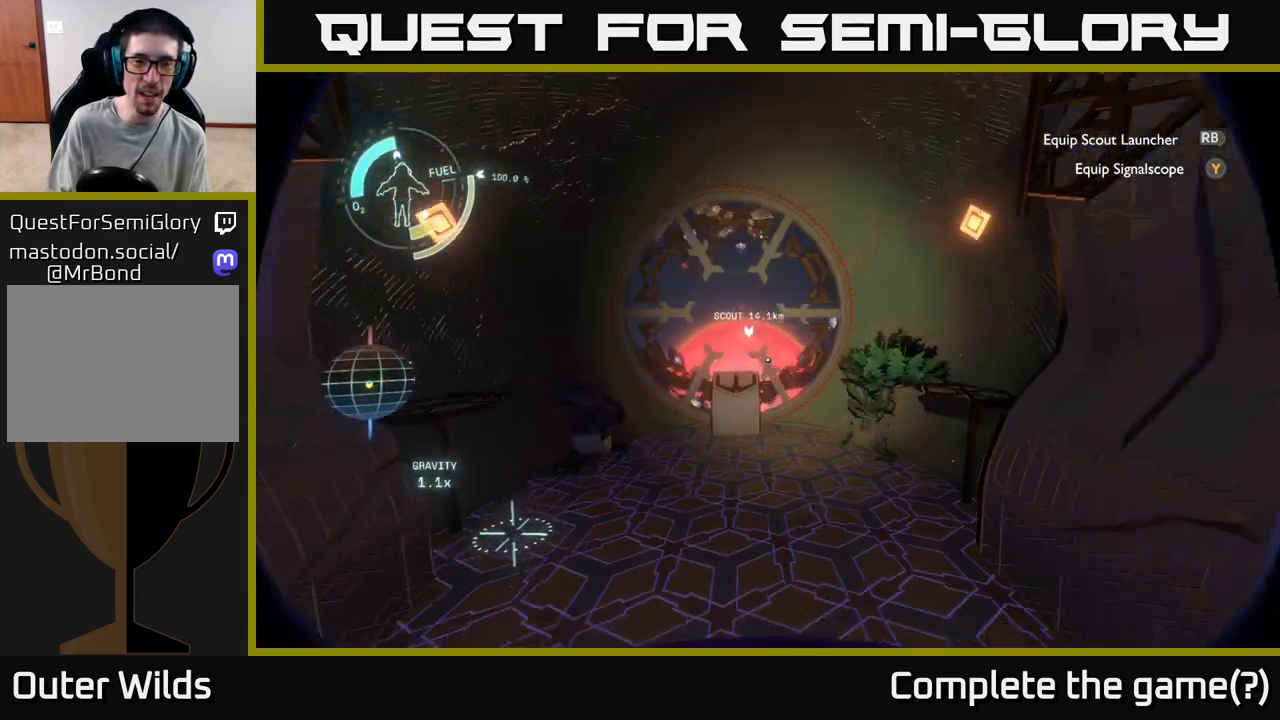
{"buttons": [], "left_stick": "center", "right_stick": "right", "events": [[400, "right_stick", "right"], [433, "left_stick", "center"]]}
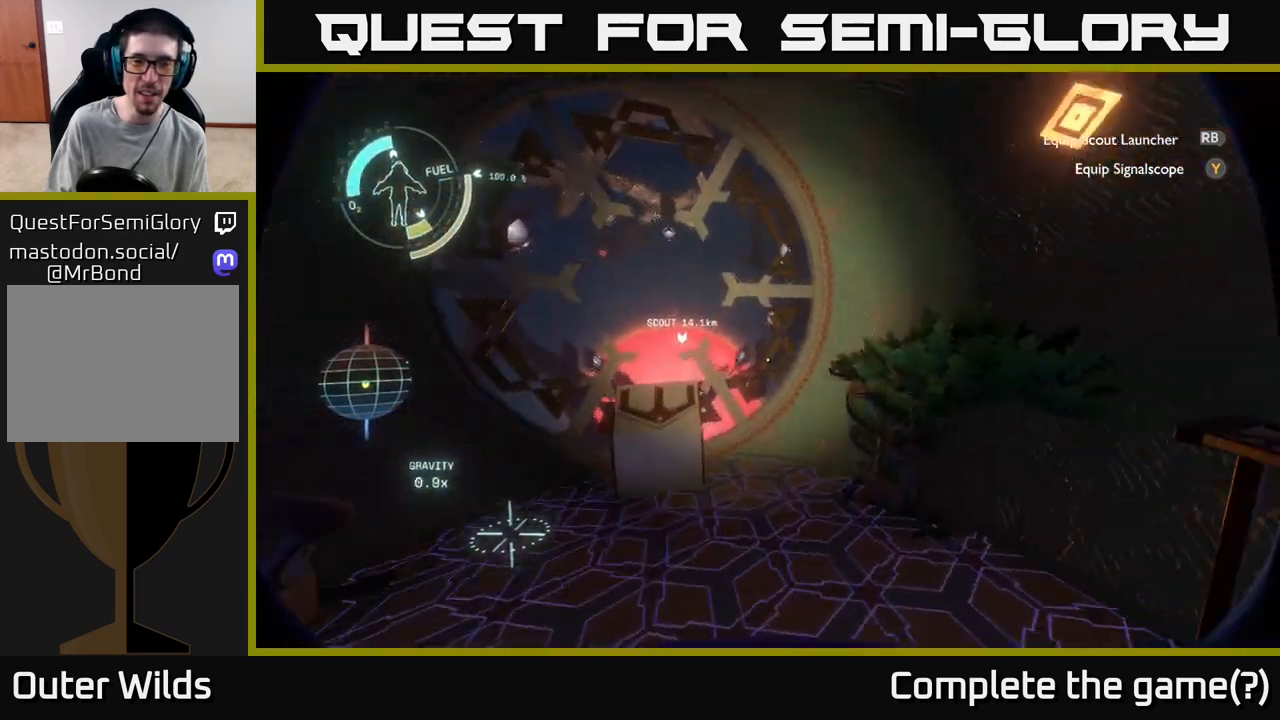
{"buttons": [], "left_stick": "up", "right_stick": "center", "events": [[367, "right_stick", "center"], [450, "left_stick", "up"]]}